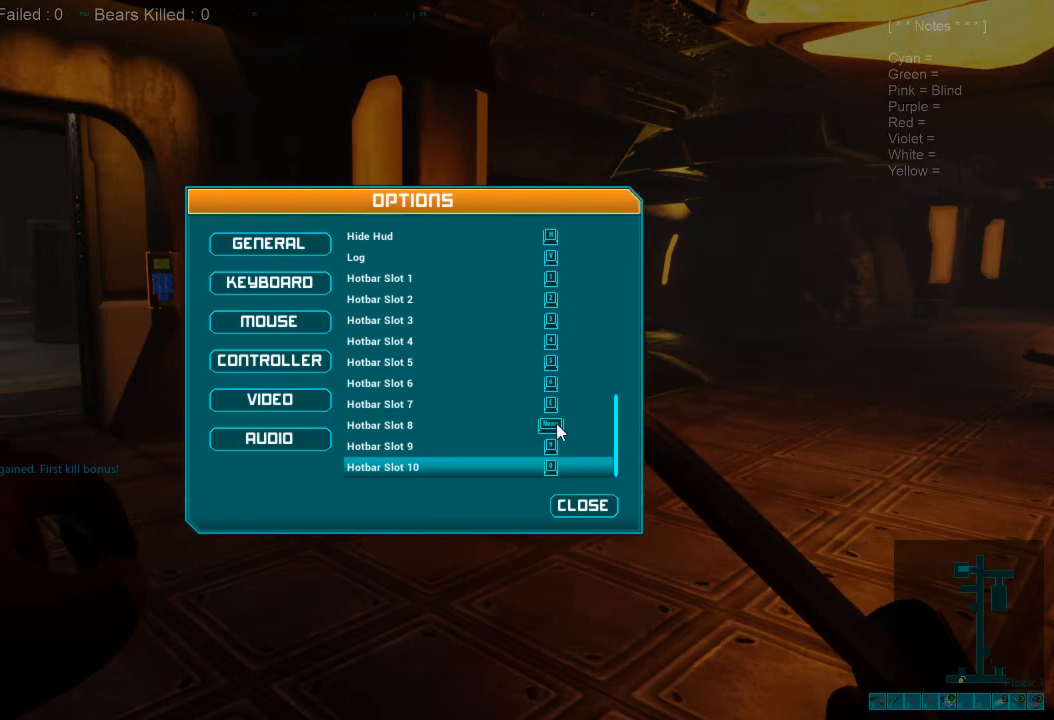
Gameplay with keyboard and mouse; each line is a JSON object with the keys and mouse buttons held at the frame after it. "events" lists presses ("down") and releases ("up") of "1", "2", "3", "4", "a", "alt", "c", "caps_lock", "ctrl", "d", "e", "f", "q", "r", "s", "shift", "space", "super", "tab", "tilde", "v", "w", "x", "z", "mouse_left", "mouse_wheel", "mouse_right", "mouse_mb4" and "mouse_mb5" between this image and that frame as [ms after this image, input, new state], when the widget could be followed in between. "mouse_left", "mouse_wheel", "mouse_right", "mouse_mb4", "mouse_mb5" = the "left", "wheel", "right", "mb4", "mb5" buttons of the "mouse" list. No other keys are recorded. "wheel" means that the mouse wheel is clicked or scrolled. Mouse movement is not recorded.
{"keys": [], "mouse": [], "events": [[300, "mouse_left", "down"], [367, "mouse_left", "up"]]}
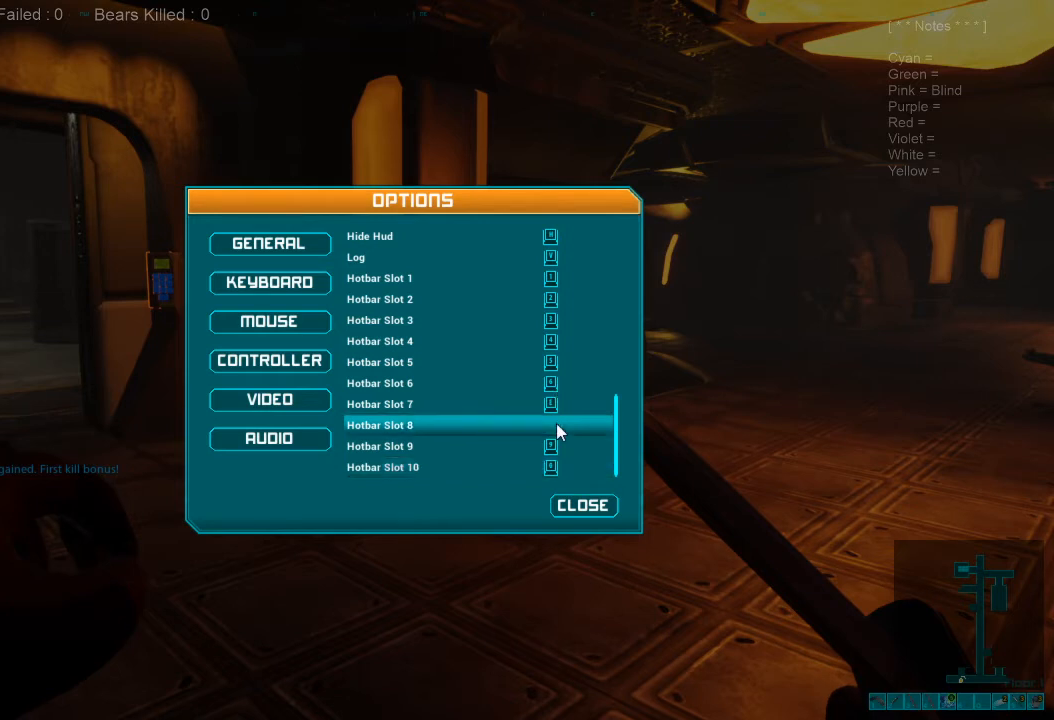
{"keys": [], "mouse": [], "events": [[200, "q", "down"], [300, "q", "up"]]}
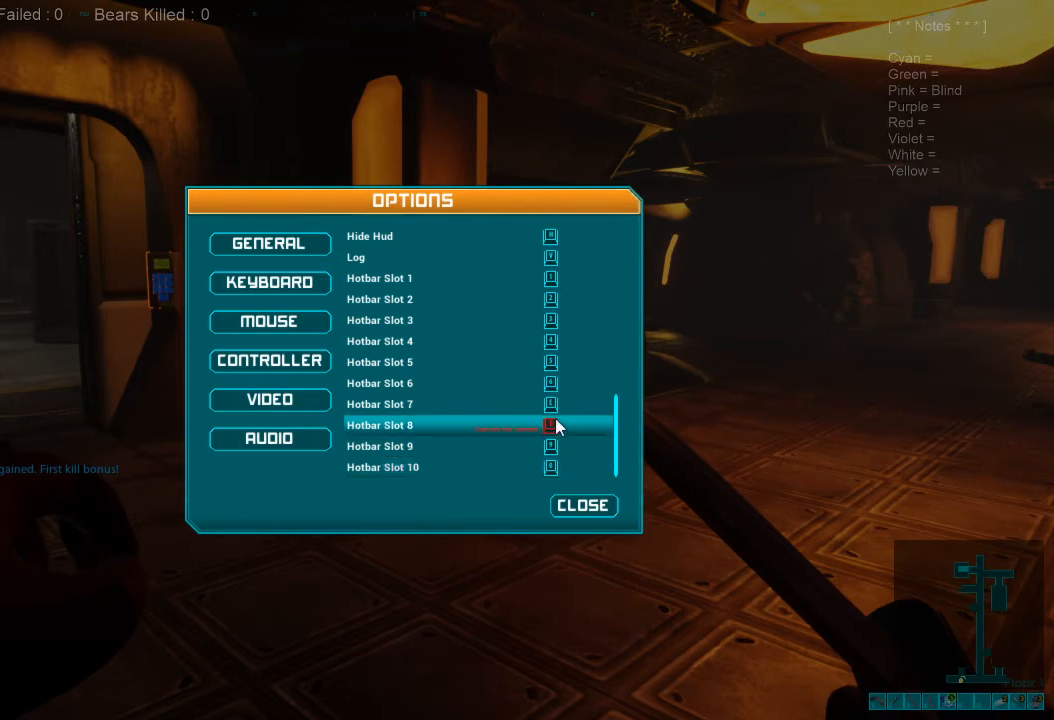
{"keys": [], "mouse": [], "events": [[433, "mouse_left", "down"], [500, "mouse_left", "up"]]}
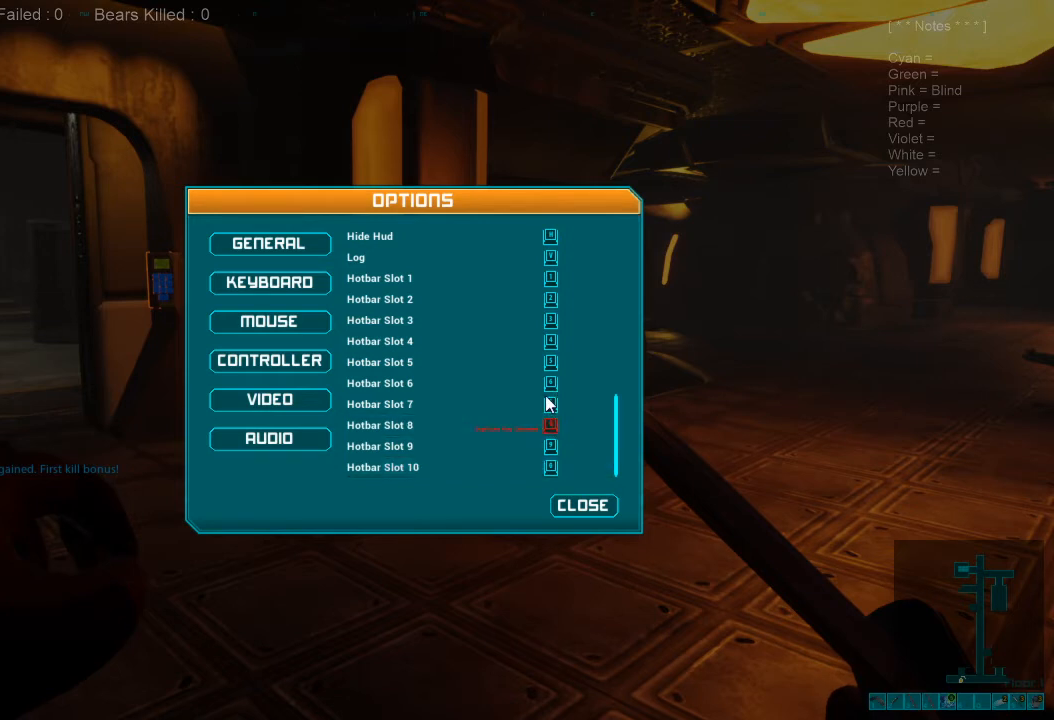
{"keys": [], "mouse": [], "events": []}
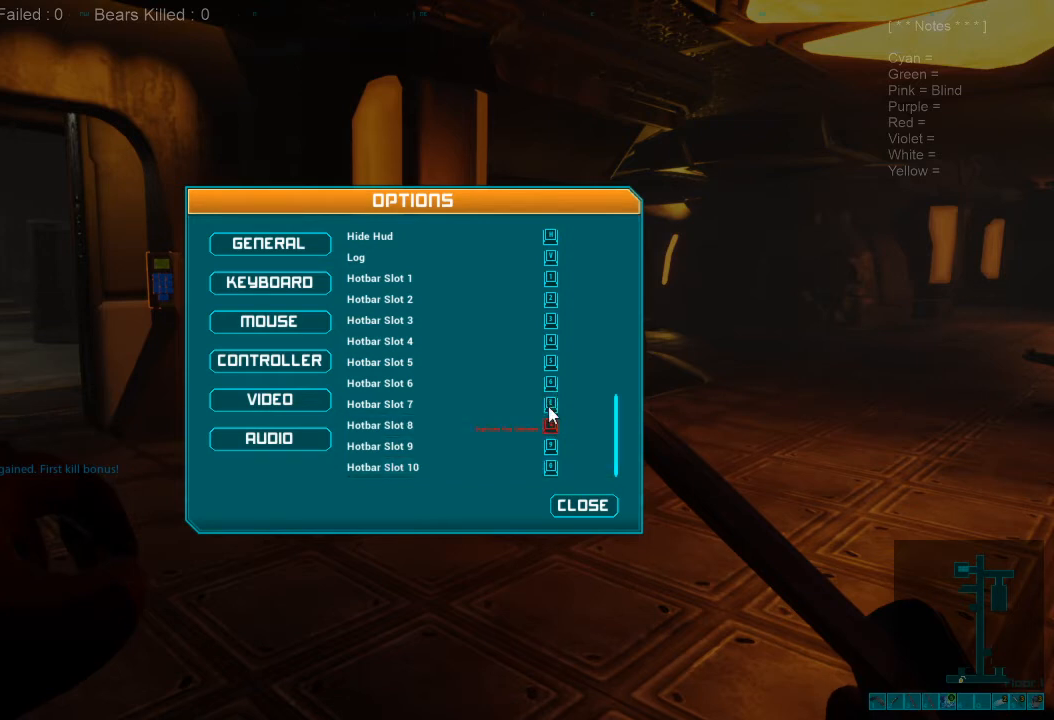
{"keys": [], "mouse": [], "events": []}
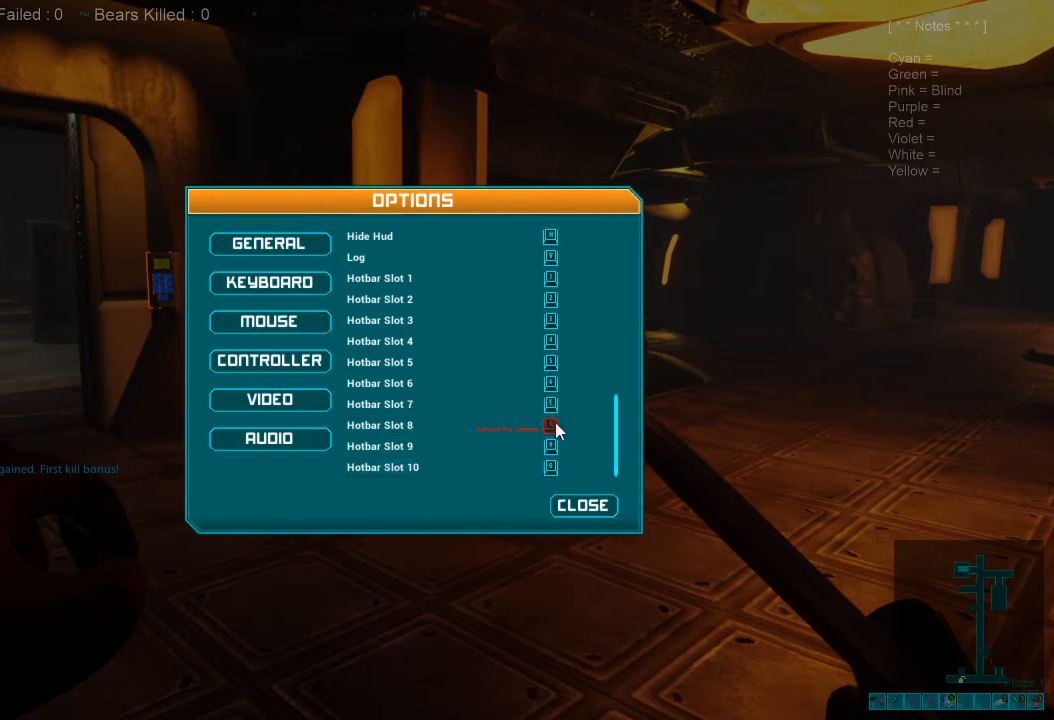
{"keys": [], "mouse": [], "events": []}
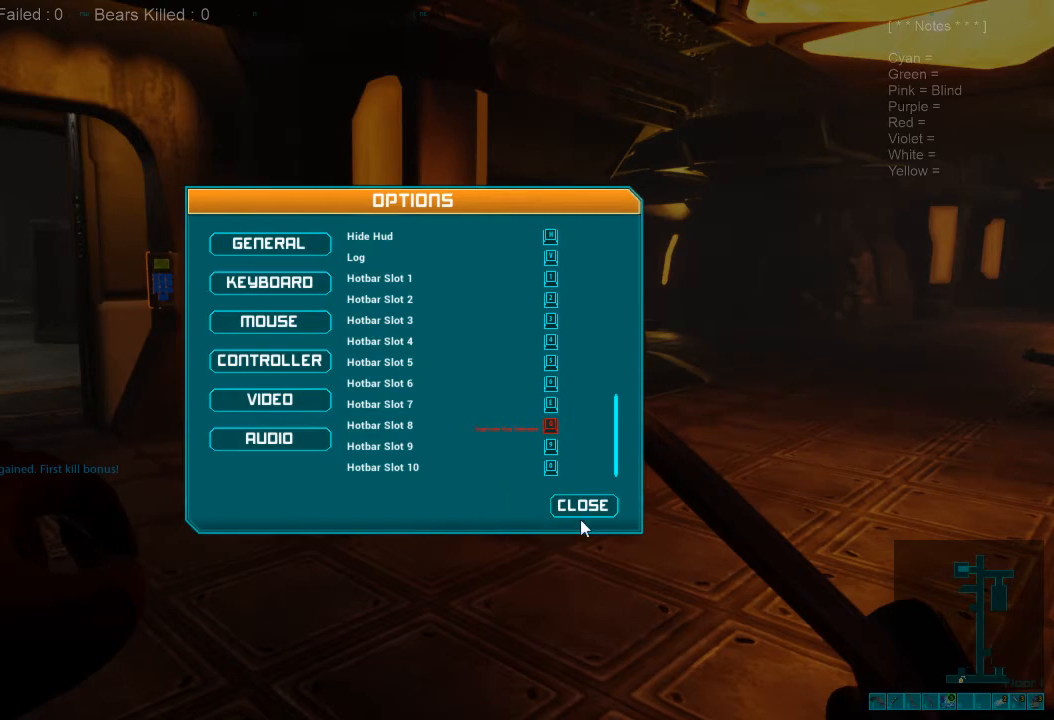
{"keys": [], "mouse": [], "events": [[333, "mouse_left", "down"], [433, "mouse_left", "up"]]}
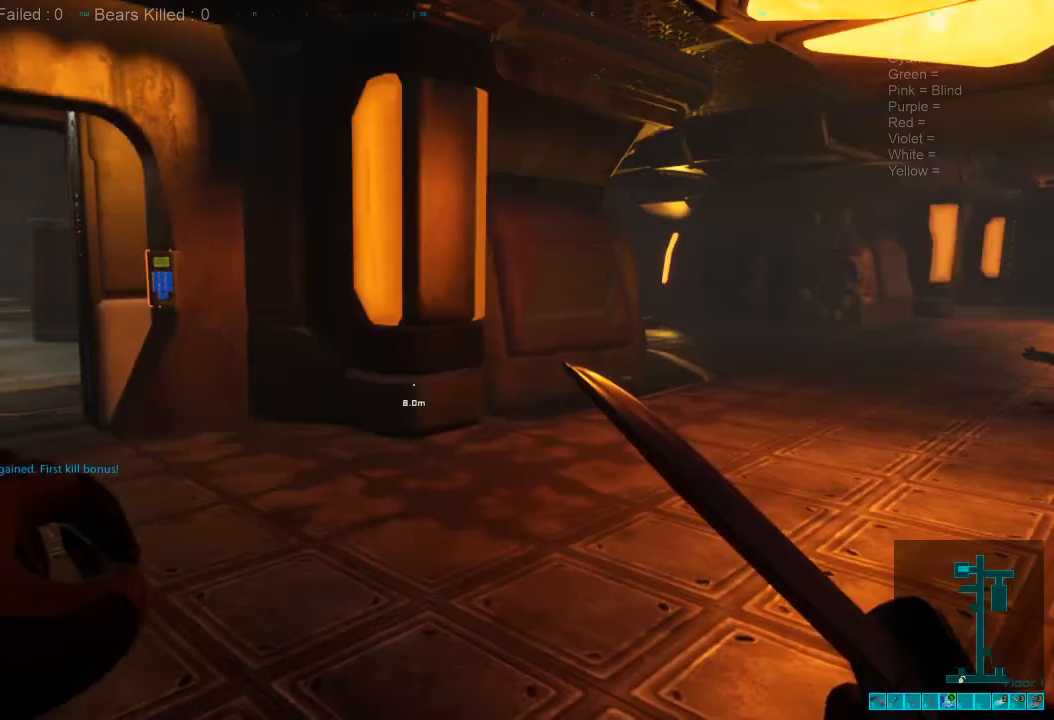
{"keys": [], "mouse": [], "events": []}
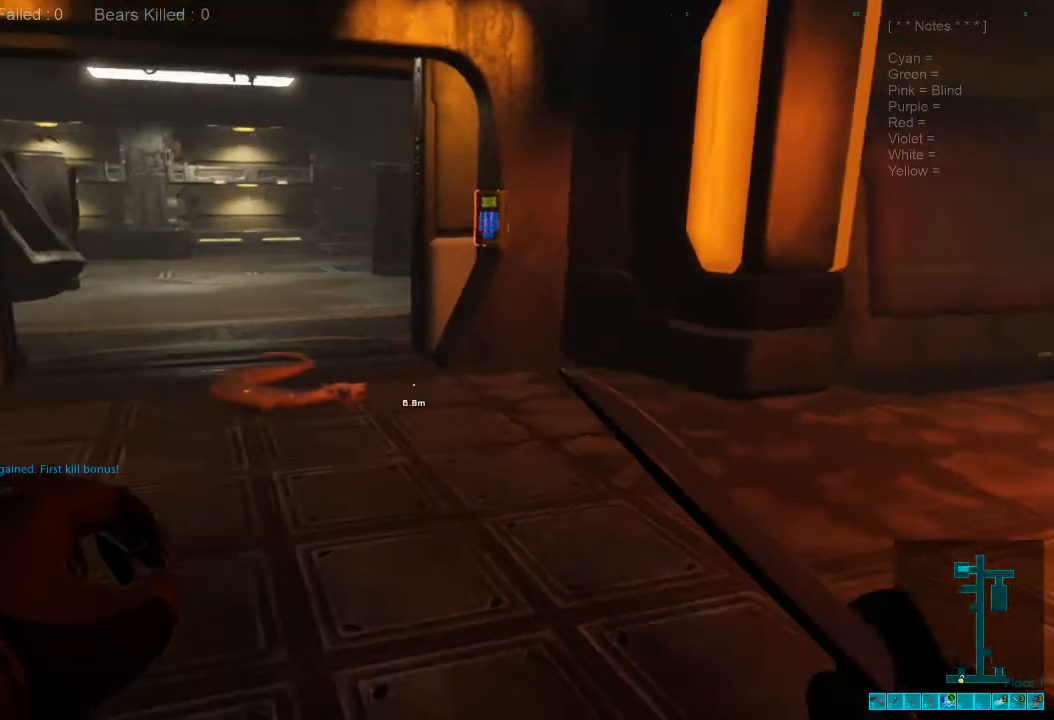
{"keys": ["w"], "mouse": [], "events": [[167, "w", "down"]]}
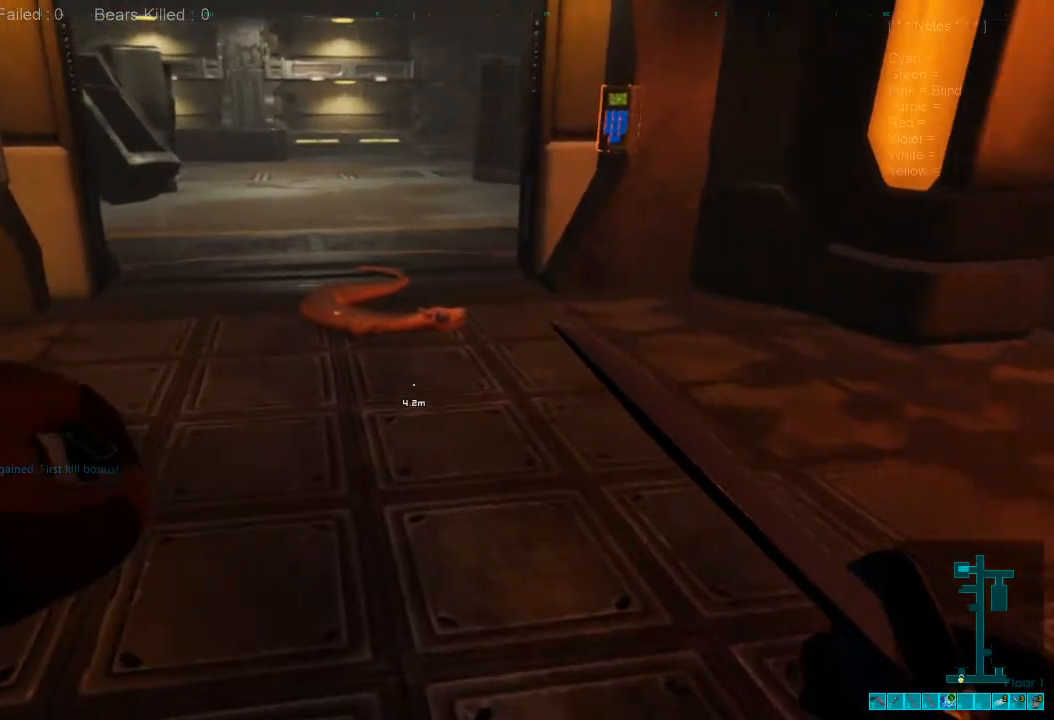
{"keys": ["e", "w"], "mouse": [], "events": [[467, "e", "down"]]}
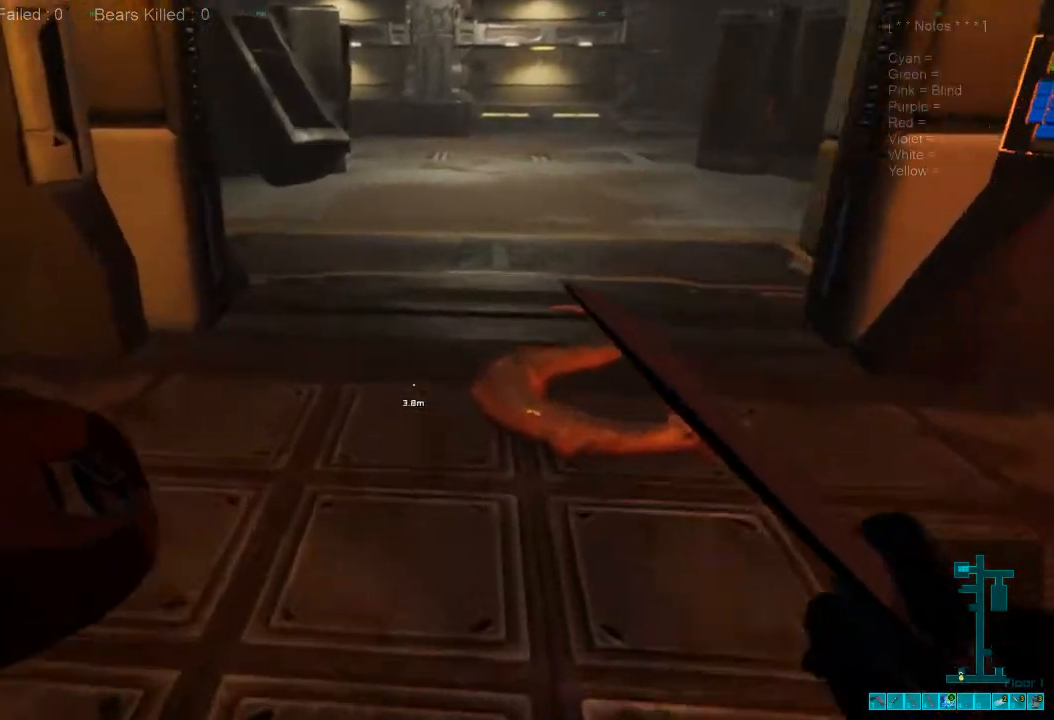
{"keys": ["e", "w"], "mouse": [], "events": [[167, "e", "up"], [300, "e", "down"], [367, "e", "up"], [467, "e", "down"]]}
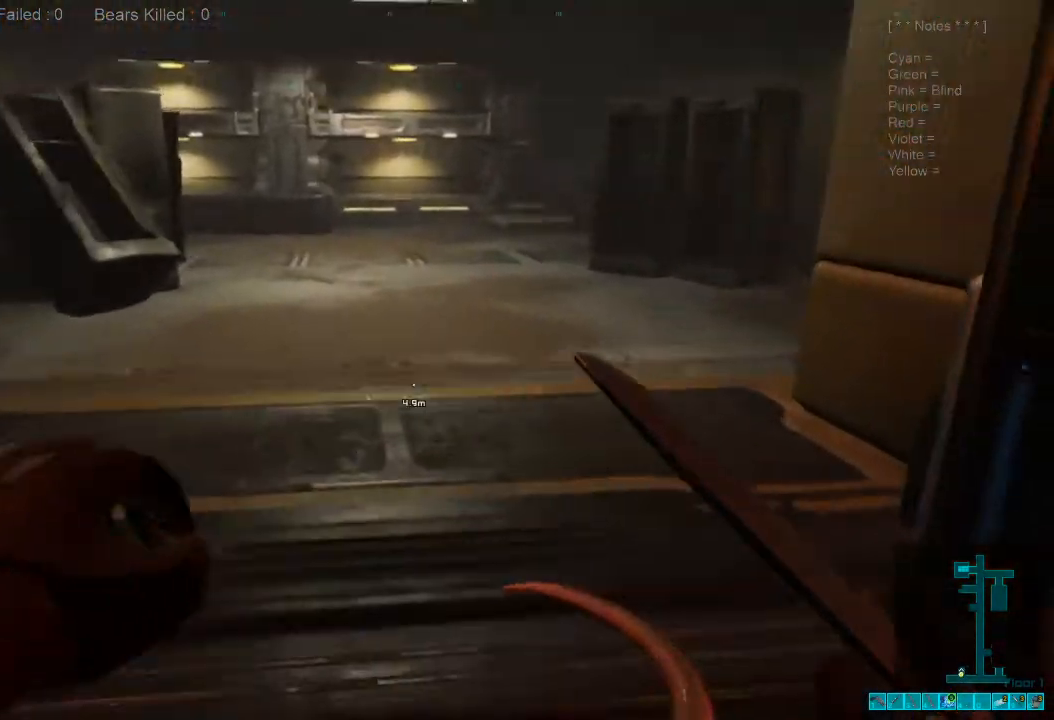
{"keys": ["shift", "w"], "mouse": [], "events": [[67, "e", "up"], [200, "e", "down"], [300, "e", "up"], [400, "shift", "down"]]}
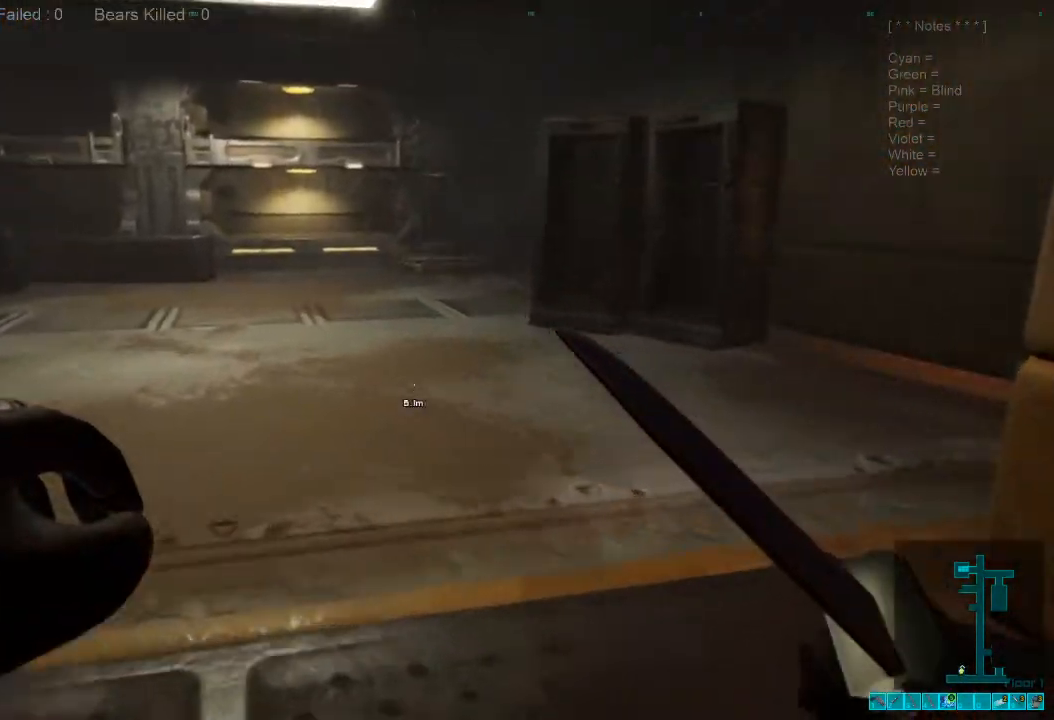
{"keys": ["shift", "w"], "mouse": [], "events": []}
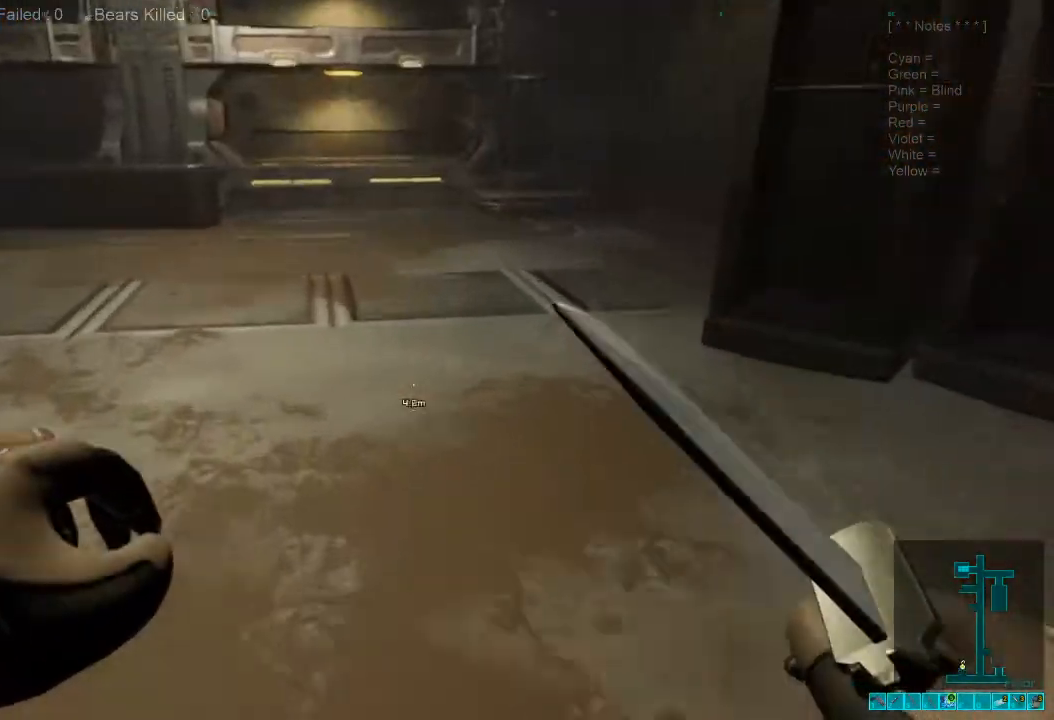
{"keys": ["w"], "mouse": ["left"], "events": [[133, "d", "down"], [167, "shift", "up"], [167, "w", "up"], [300, "w", "down"], [400, "d", "up"], [467, "mouse_left", "down"]]}
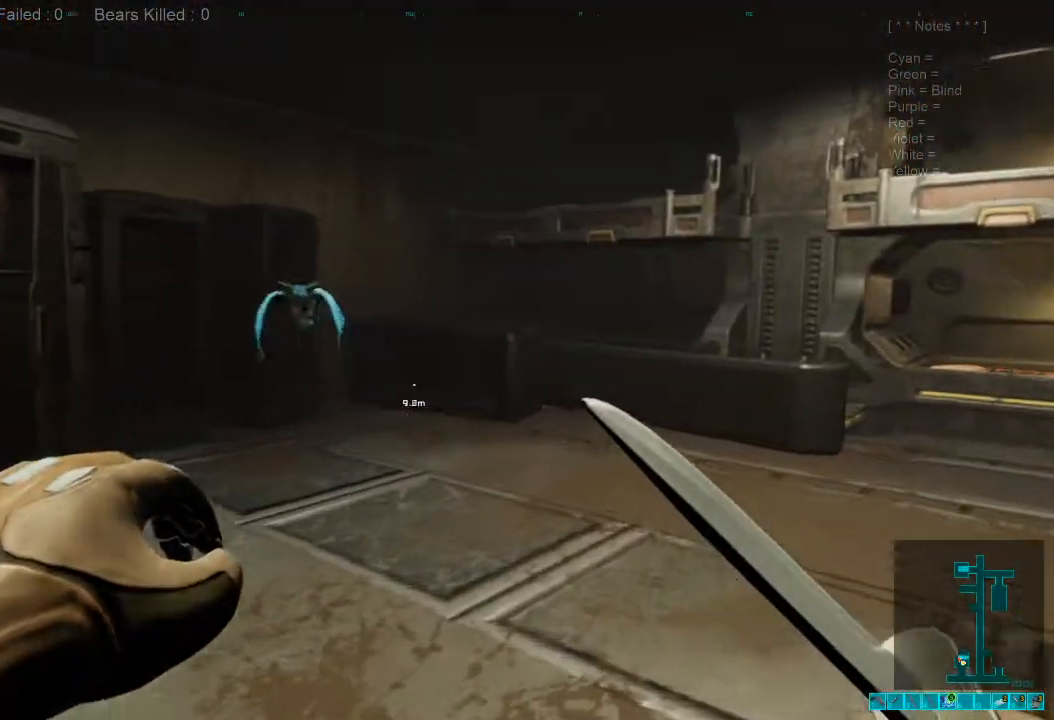
{"keys": ["d", "s"], "mouse": [], "events": [[100, "mouse_left", "up"], [167, "mouse_left", "down"], [200, "d", "down"], [200, "w", "up"], [267, "mouse_left", "up"], [367, "mouse_left", "down"], [367, "s", "down"], [467, "mouse_left", "up"]]}
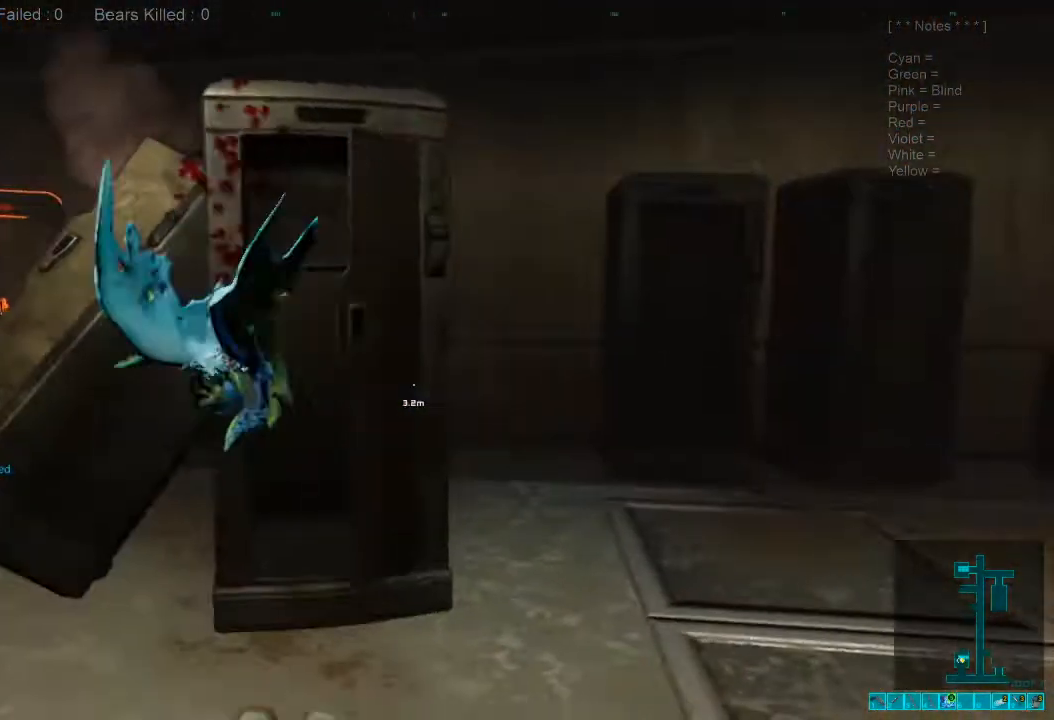
{"keys": [], "mouse": [], "events": [[100, "mouse_left", "down"], [167, "mouse_left", "up"], [233, "d", "up"], [267, "mouse_left", "down"], [333, "mouse_left", "up"], [500, "s", "up"]]}
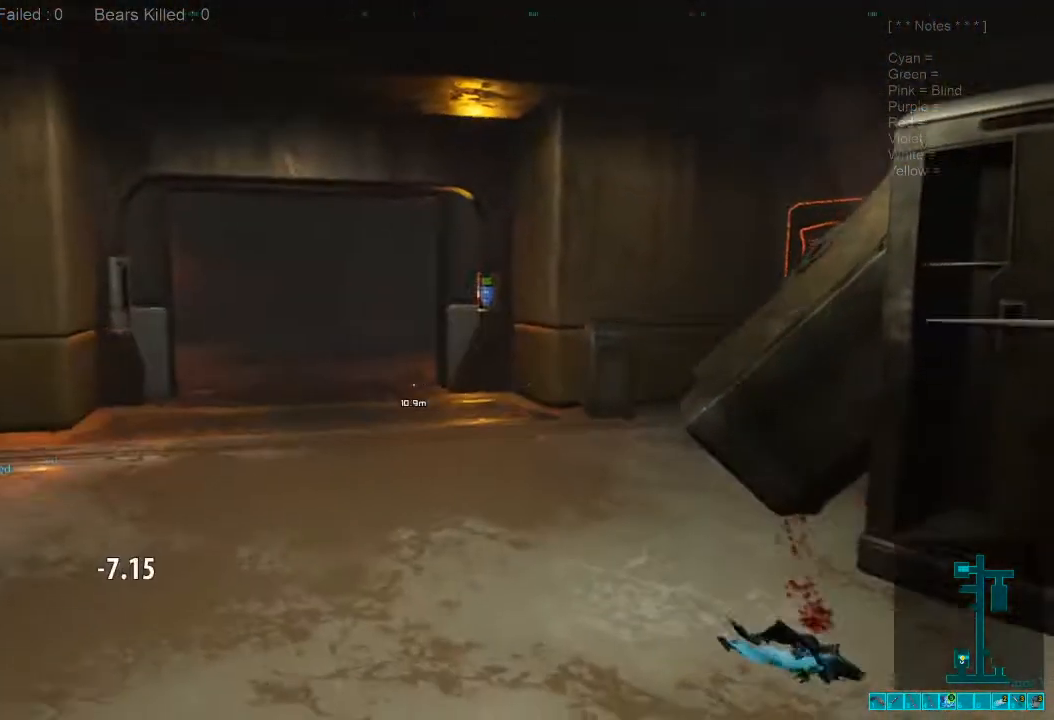
{"keys": ["shift", "w"], "mouse": [], "events": [[33, "d", "down"], [133, "w", "down"], [200, "d", "up"], [367, "shift", "down"]]}
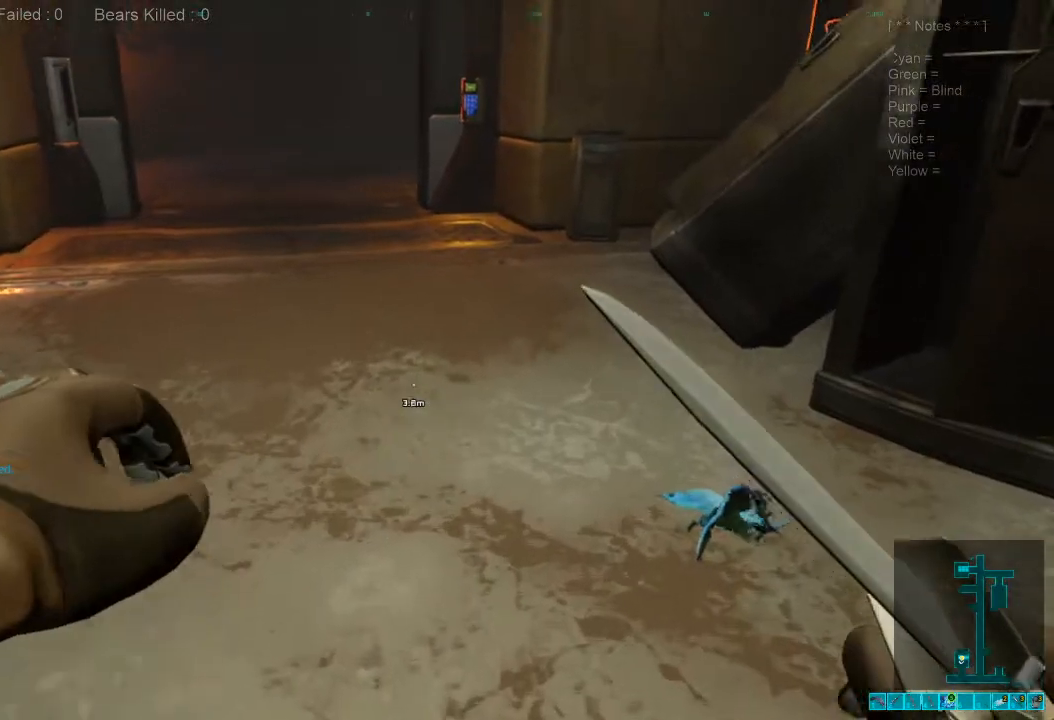
{"keys": ["shift", "w"], "mouse": [], "events": []}
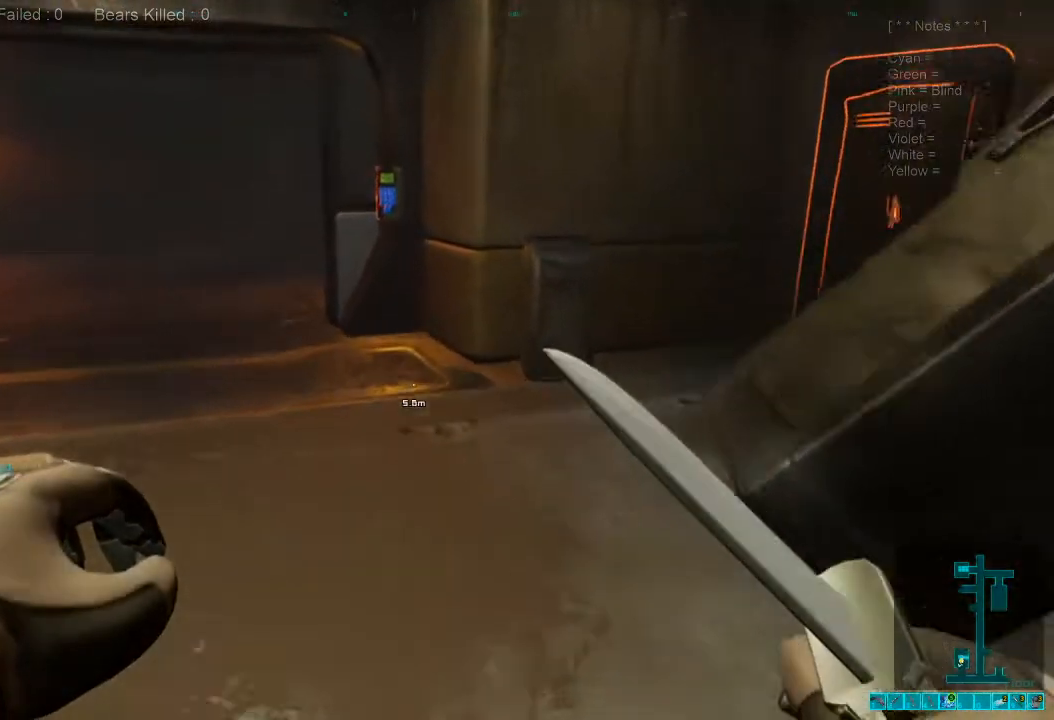
{"keys": ["w"], "mouse": [], "events": [[233, "a", "down"], [400, "a", "up"], [400, "shift", "up"]]}
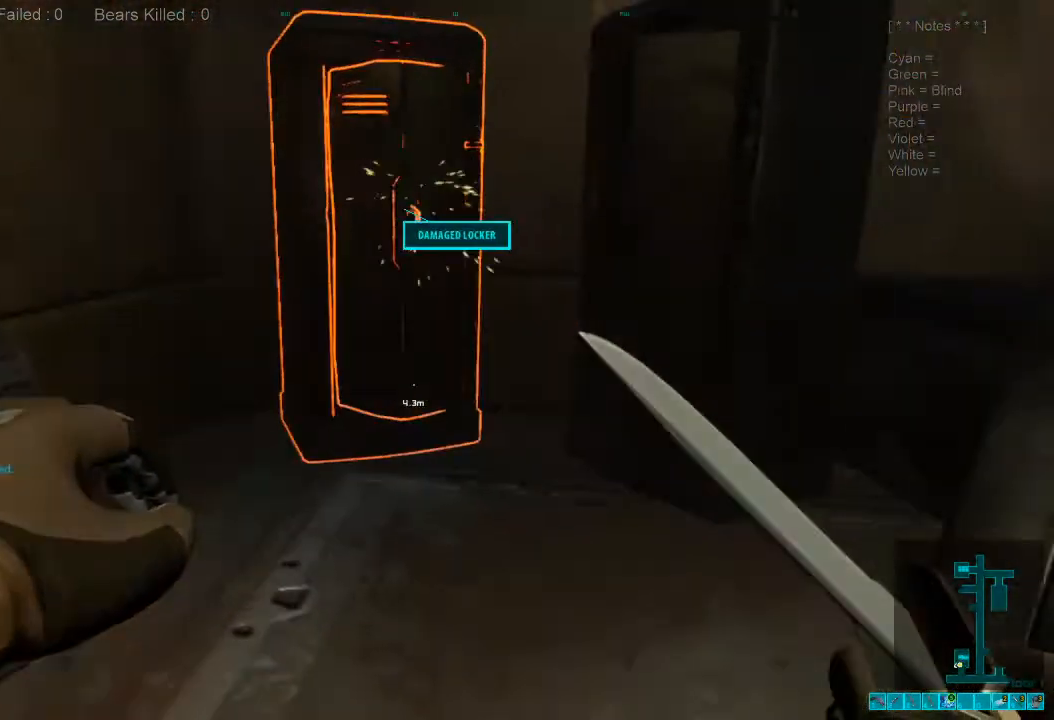
{"keys": ["space"], "mouse": [], "events": [[200, "space", "down"], [267, "space", "up"], [433, "w", "up"], [500, "space", "down"]]}
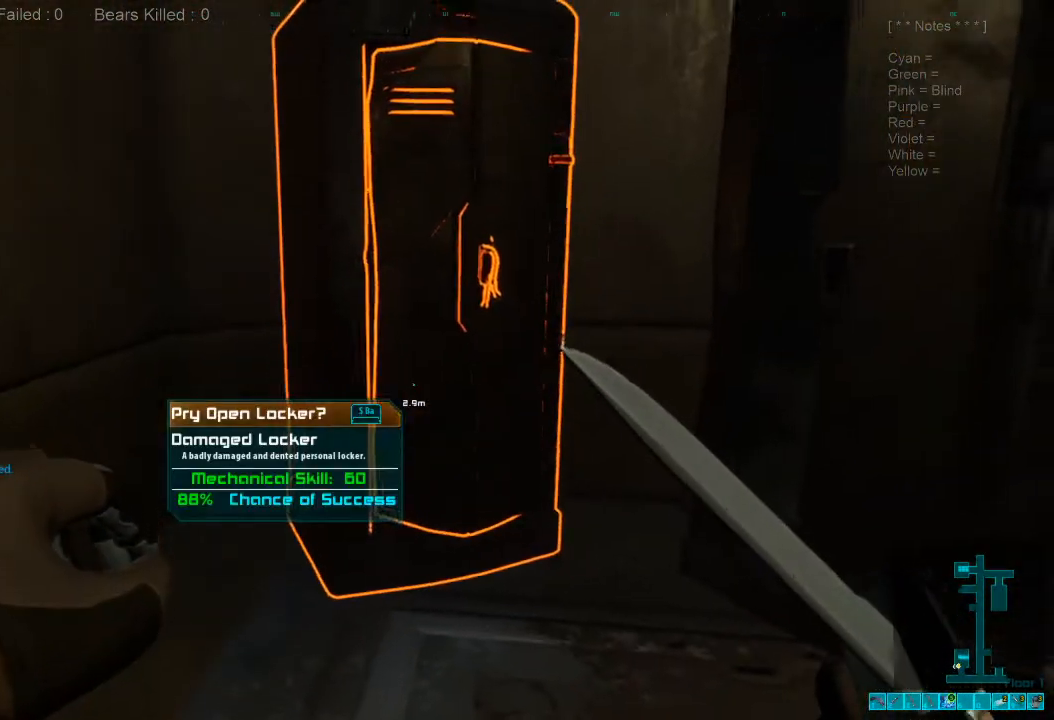
{"keys": [], "mouse": [], "events": [[100, "space", "up"]]}
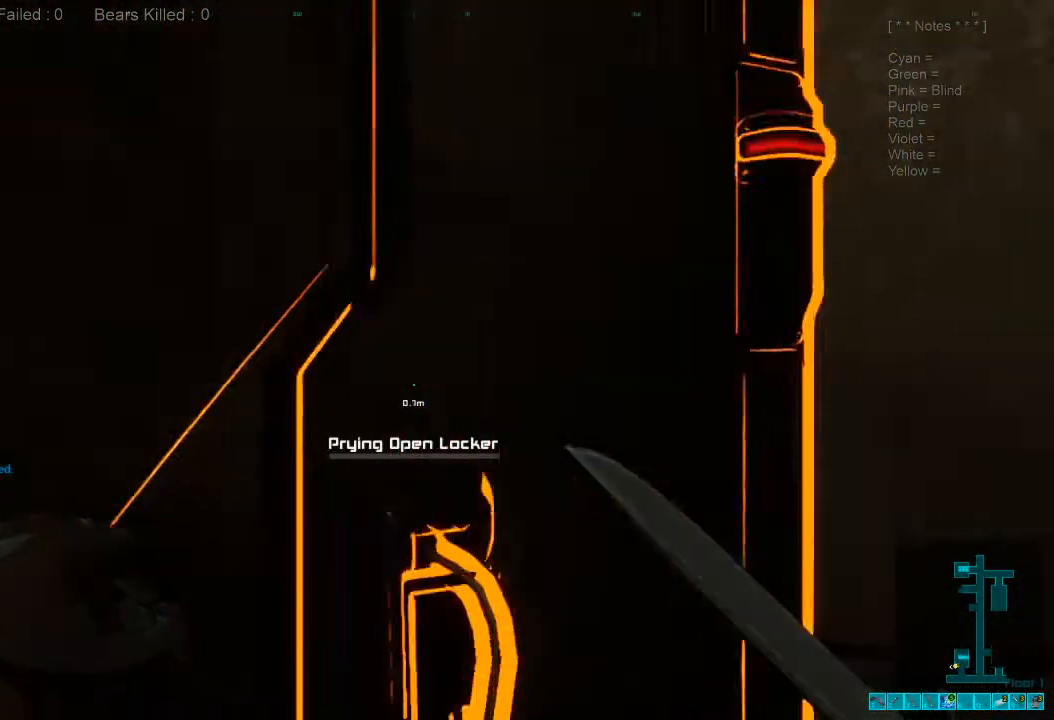
{"keys": [], "mouse": [], "events": []}
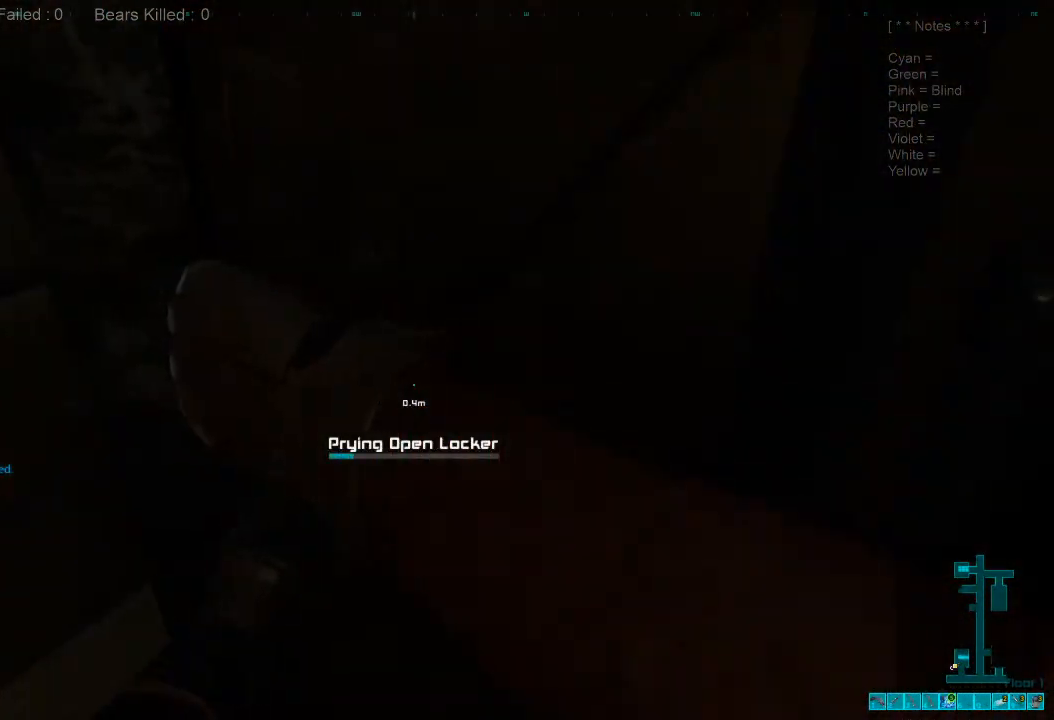
{"keys": [], "mouse": [], "events": []}
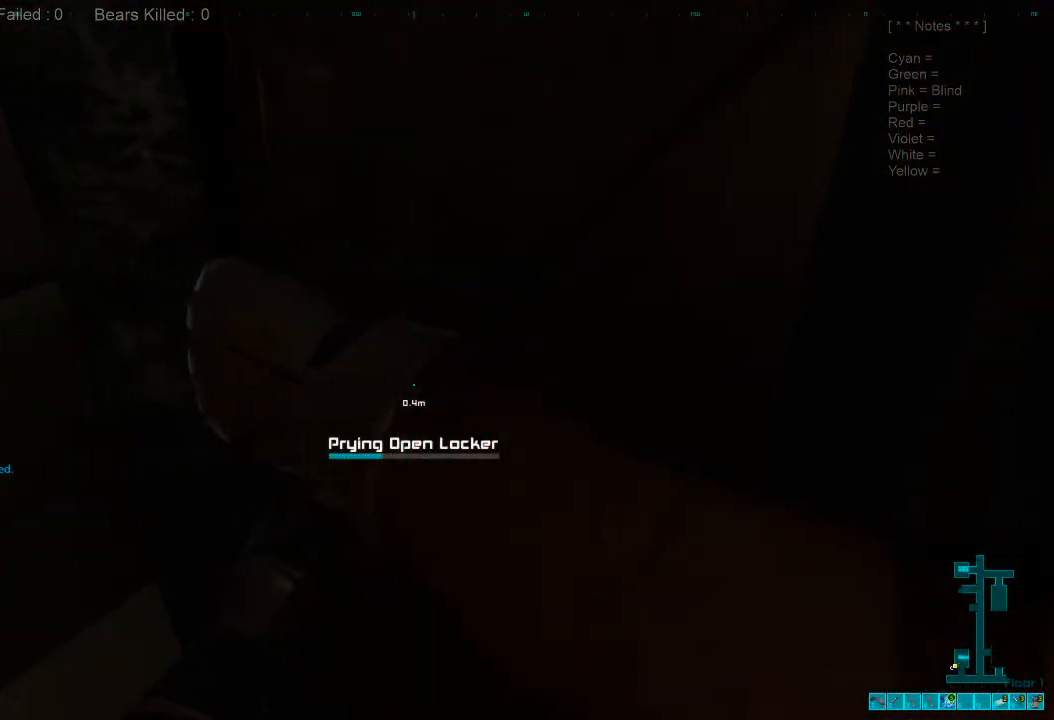
{"keys": [], "mouse": [], "events": []}
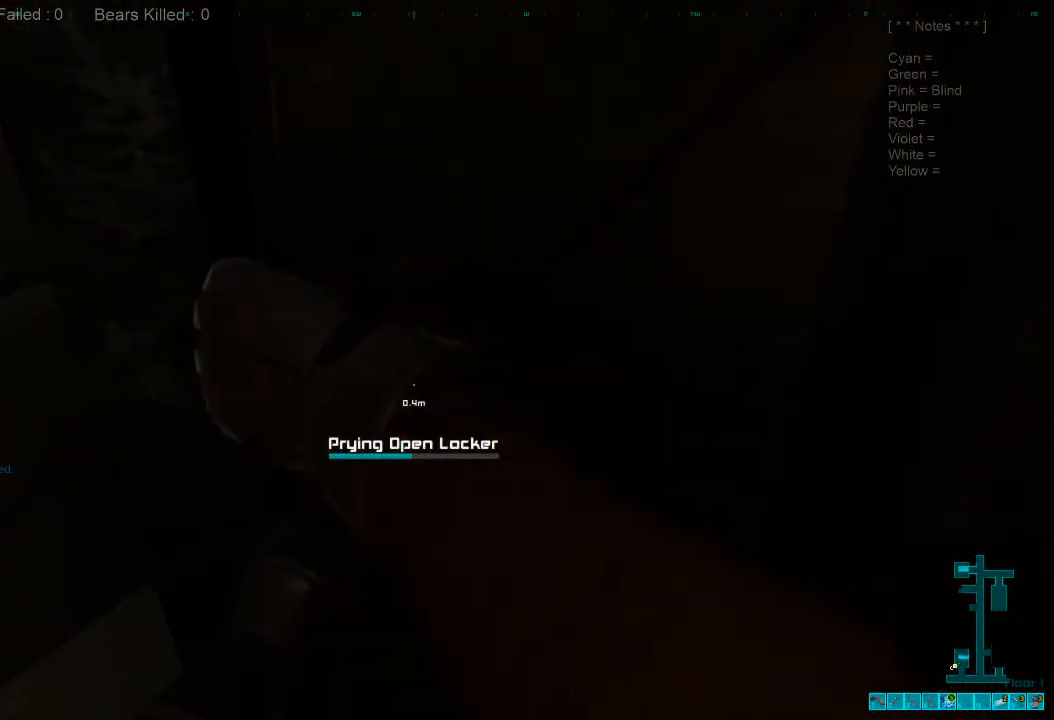
{"keys": [], "mouse": [], "events": []}
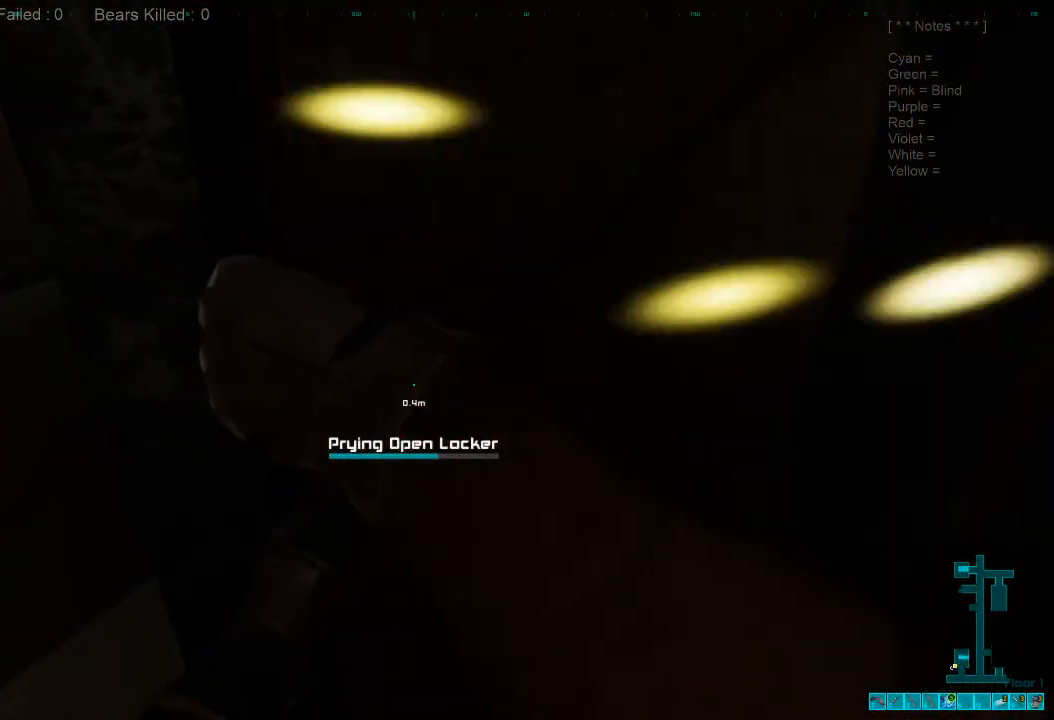
{"keys": [], "mouse": [], "events": []}
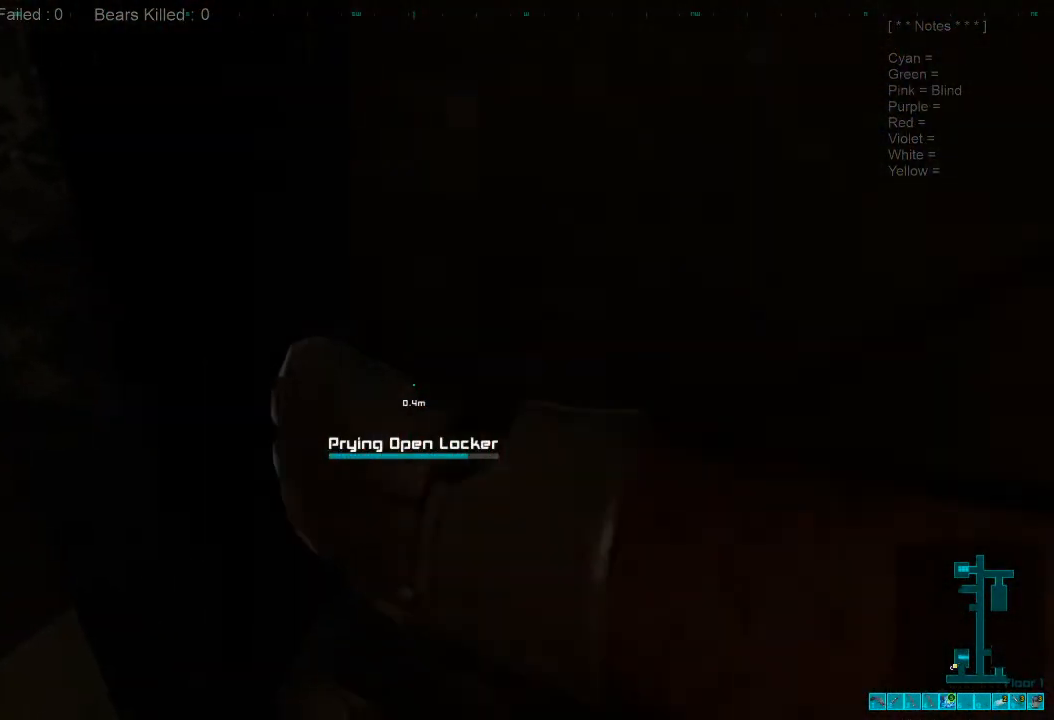
{"keys": [], "mouse": [], "events": []}
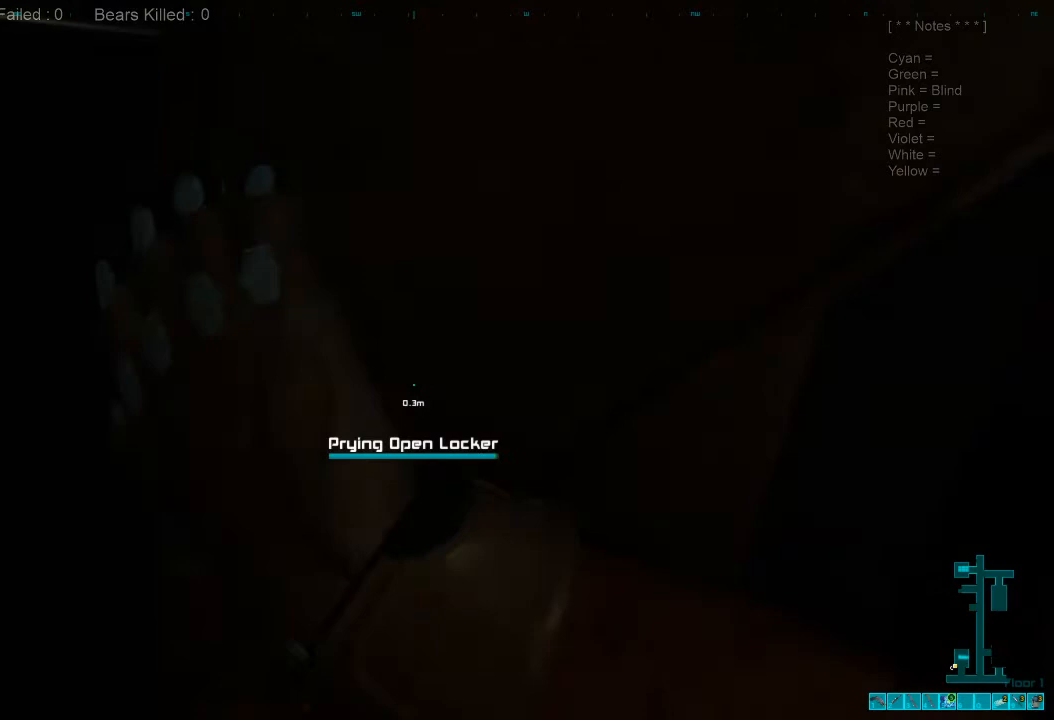
{"keys": ["s"], "mouse": [], "events": [[267, "s", "down"]]}
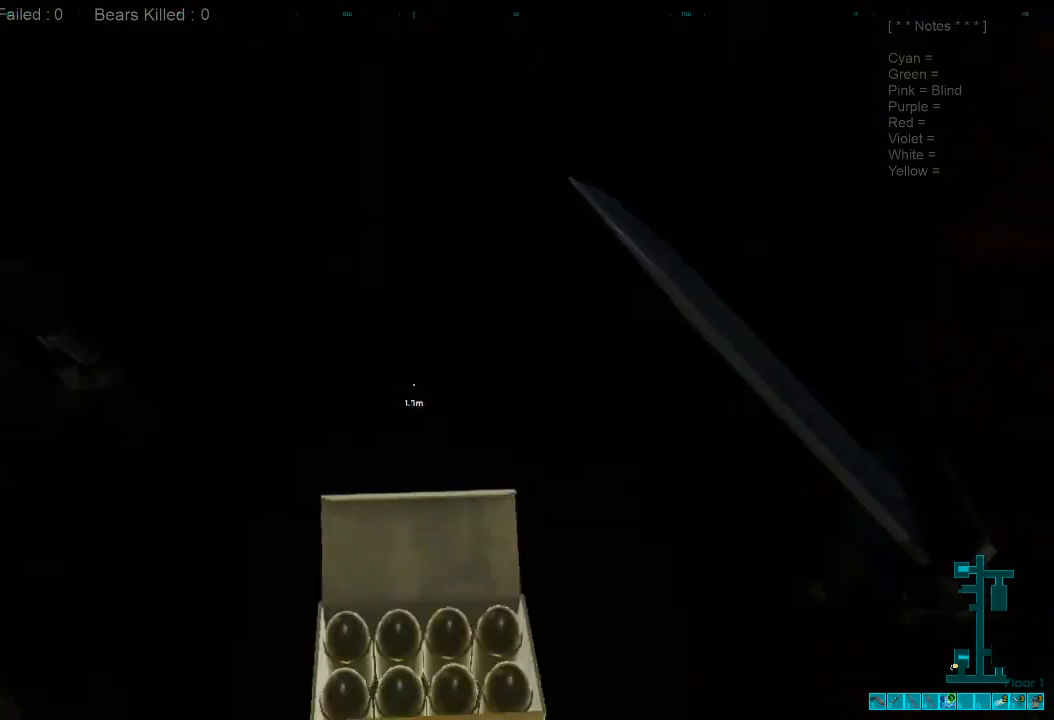
{"keys": ["d", "s"], "mouse": [], "events": [[200, "space", "down"], [333, "space", "up"], [500, "d", "down"]]}